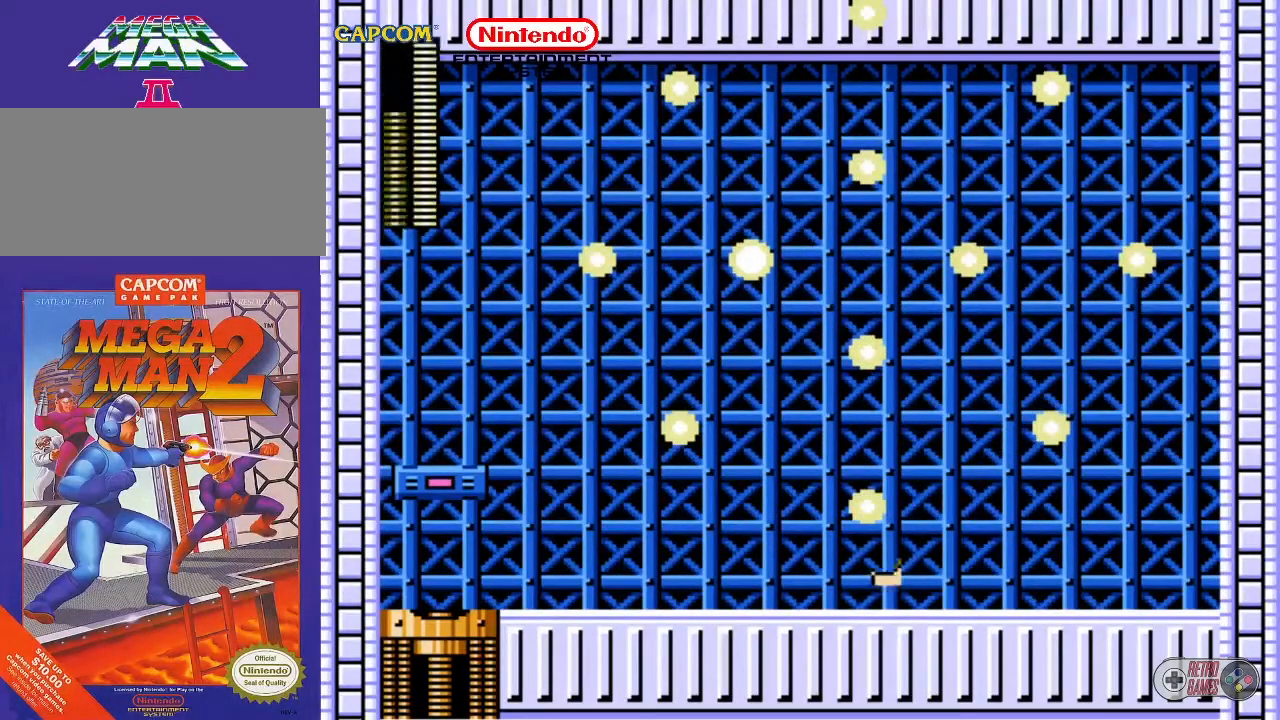
Gameplay with a controller (Nintendo layout); each line is a JSON object with the inputs held at the frame after it. "events" lists button and stick changes between this image and that frame as [ms after this image, input, new state], when the widget could be followed in between. Not read: L3 R3.
{"buttons": ["DPAD_LEFT"], "events": [[433, "DPAD_LEFT", "down"]]}
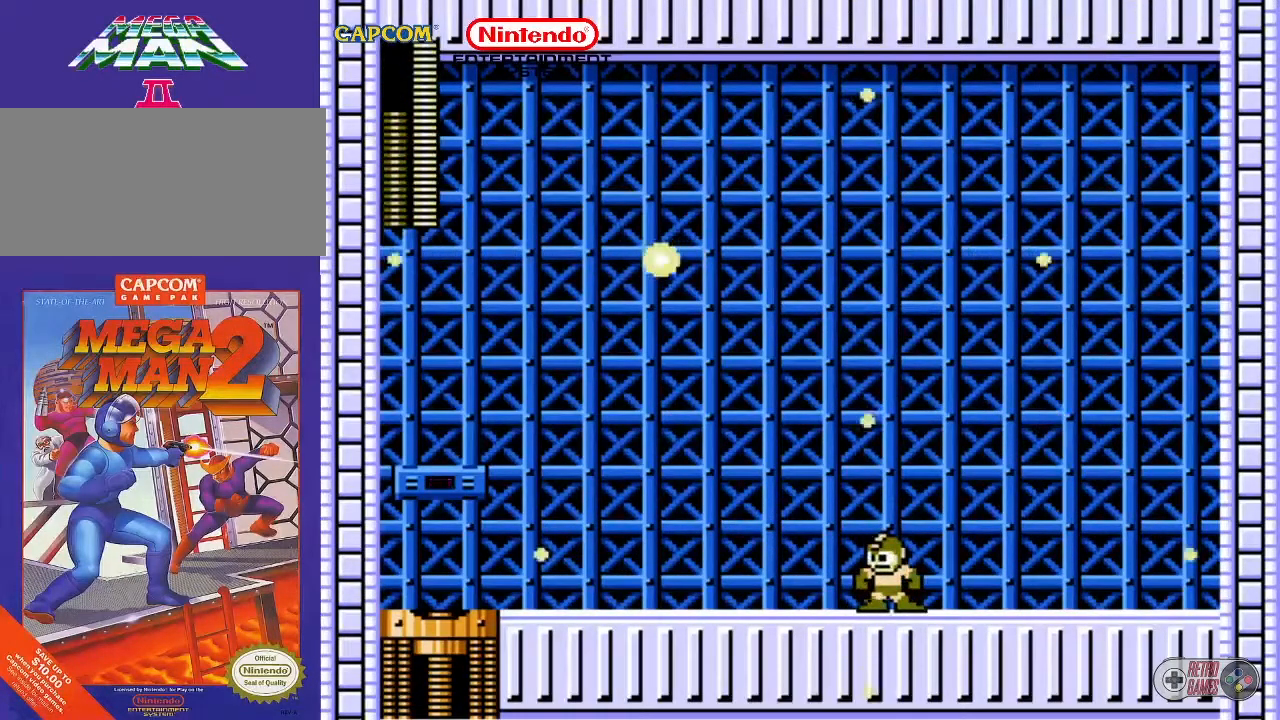
{"buttons": ["DPAD_LEFT"], "events": []}
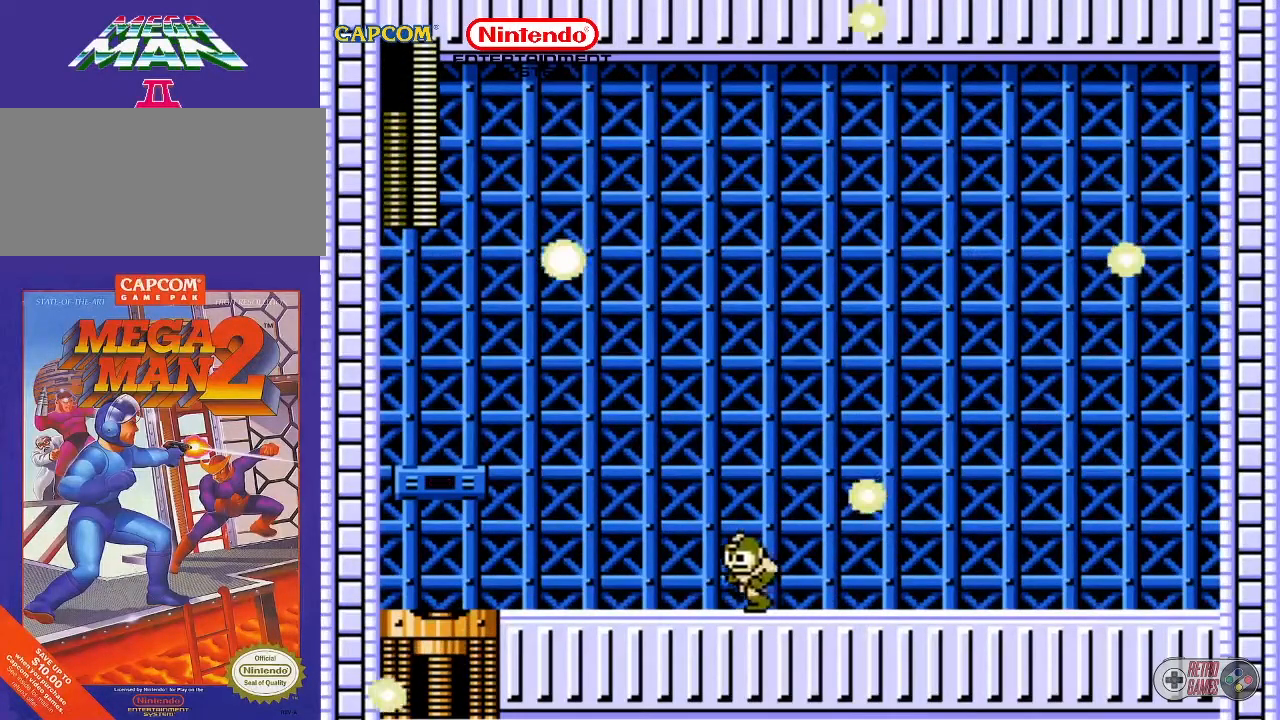
{"buttons": ["DPAD_LEFT"], "events": []}
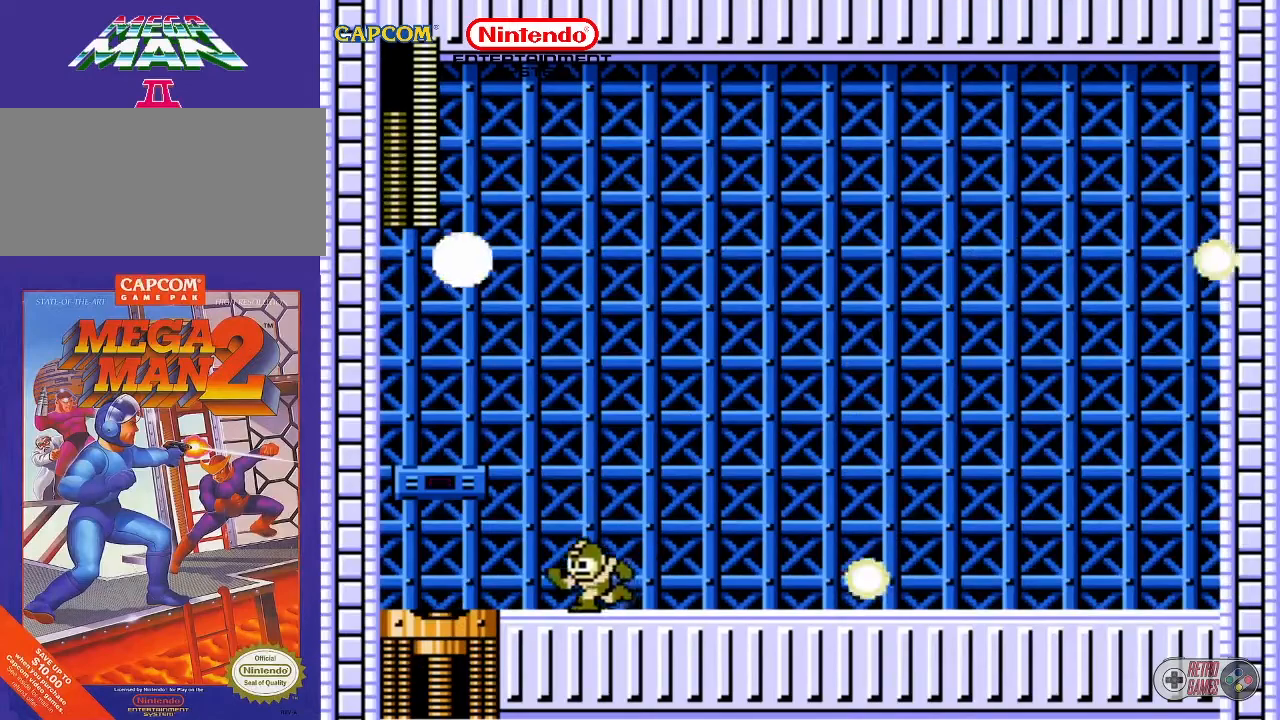
{"buttons": ["DPAD_LEFT"], "events": []}
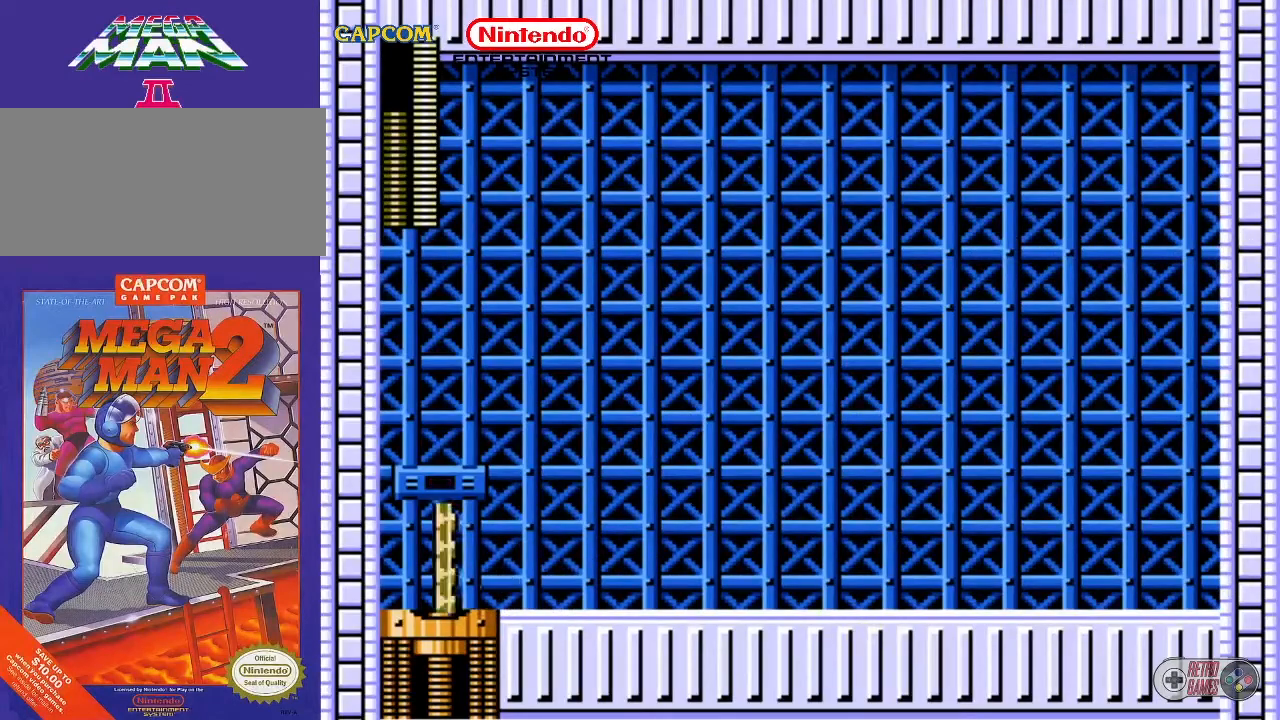
{"buttons": [], "events": [[250, "DPAD_LEFT", "up"]]}
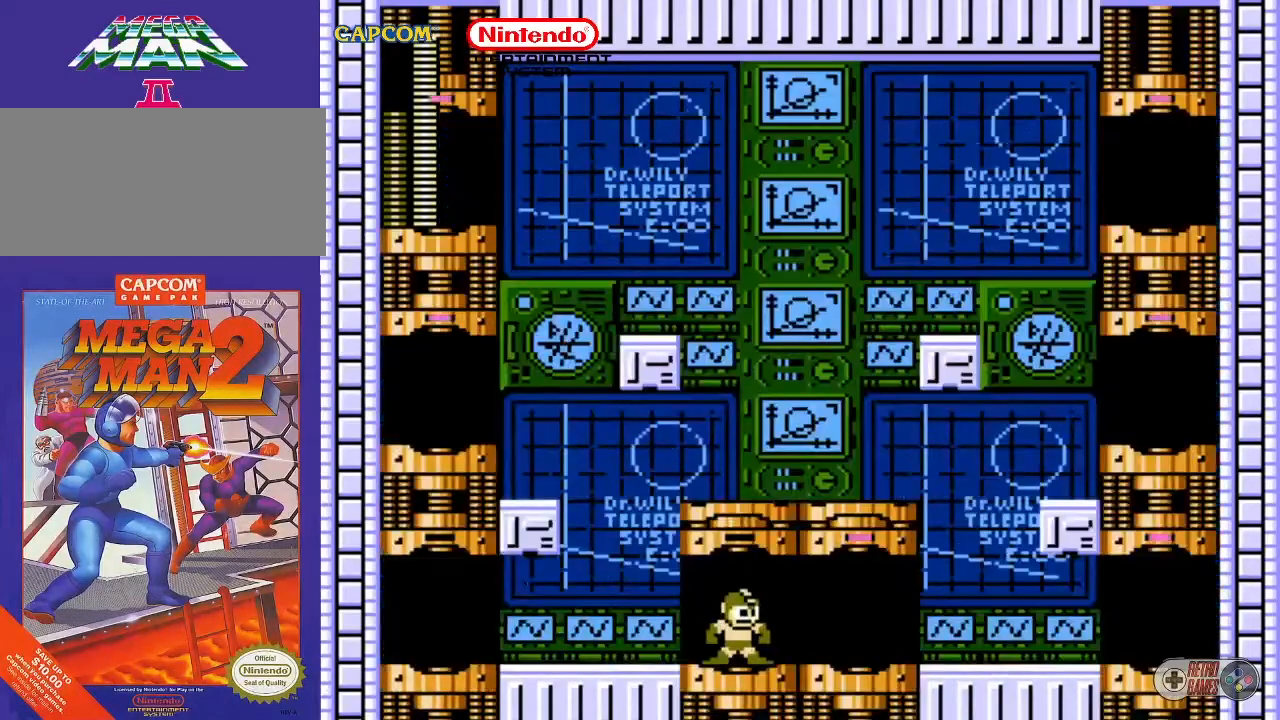
{"buttons": [], "events": []}
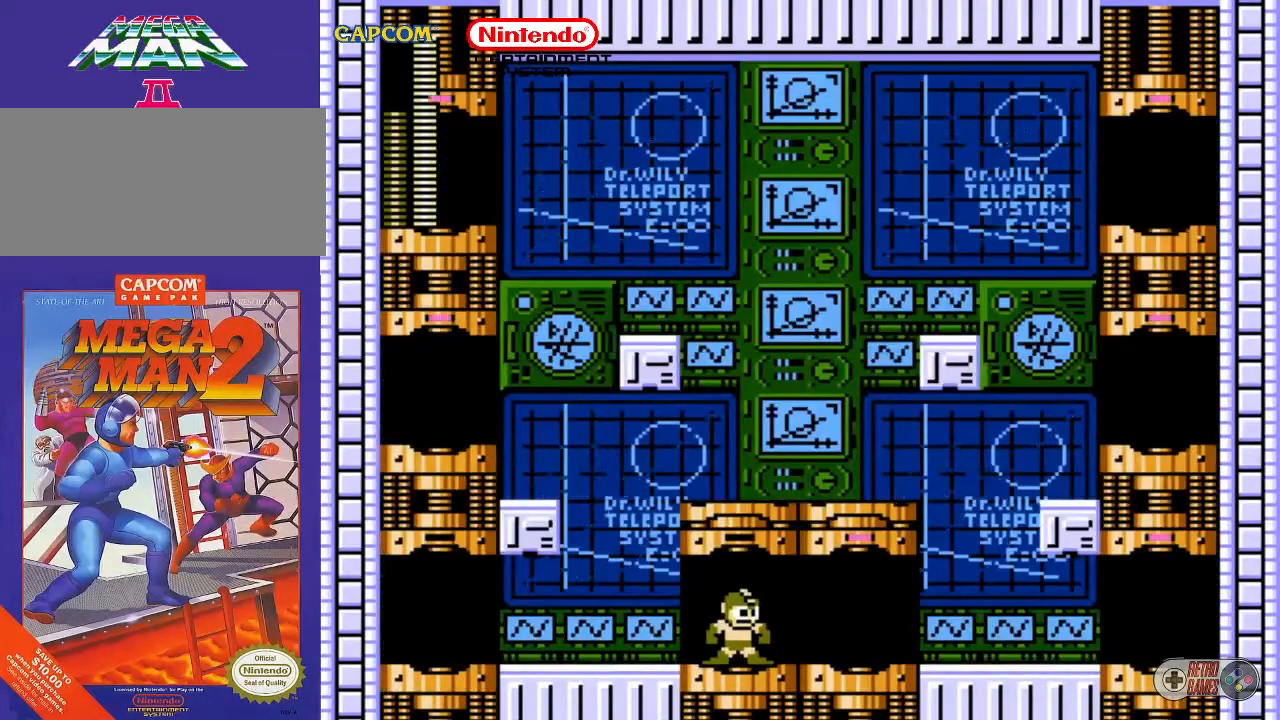
{"buttons": [], "events": []}
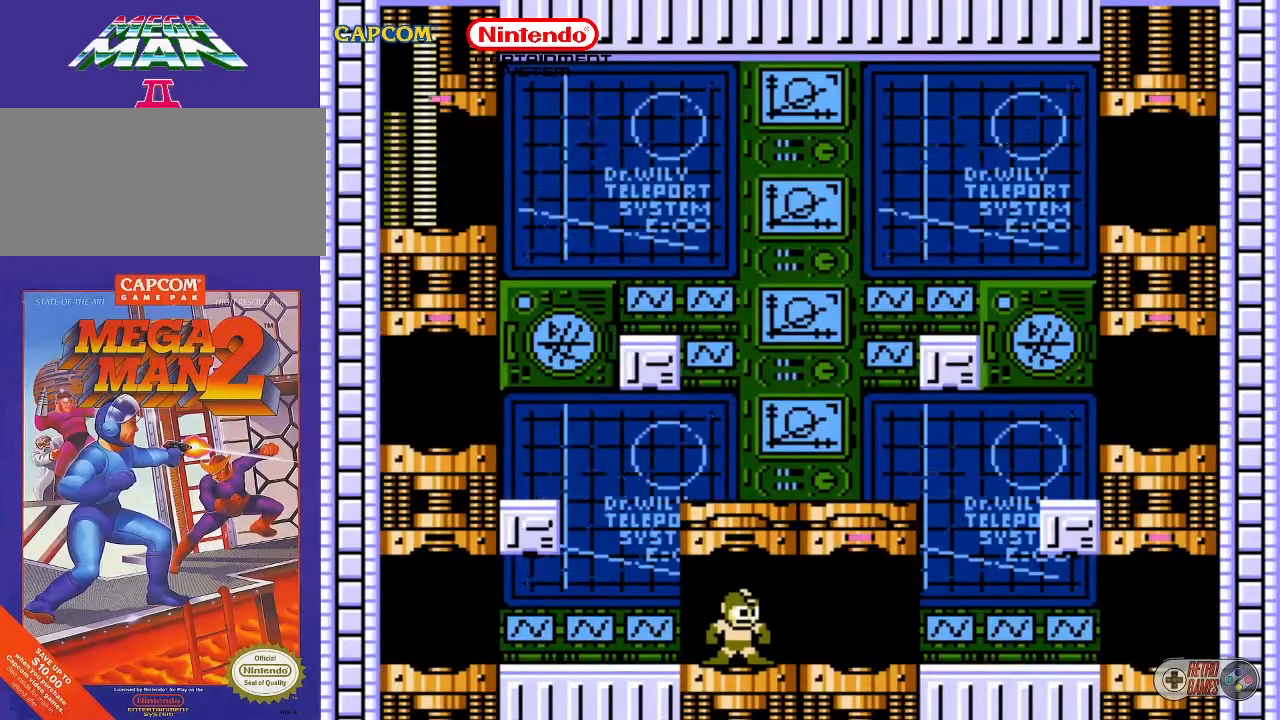
{"buttons": [], "events": []}
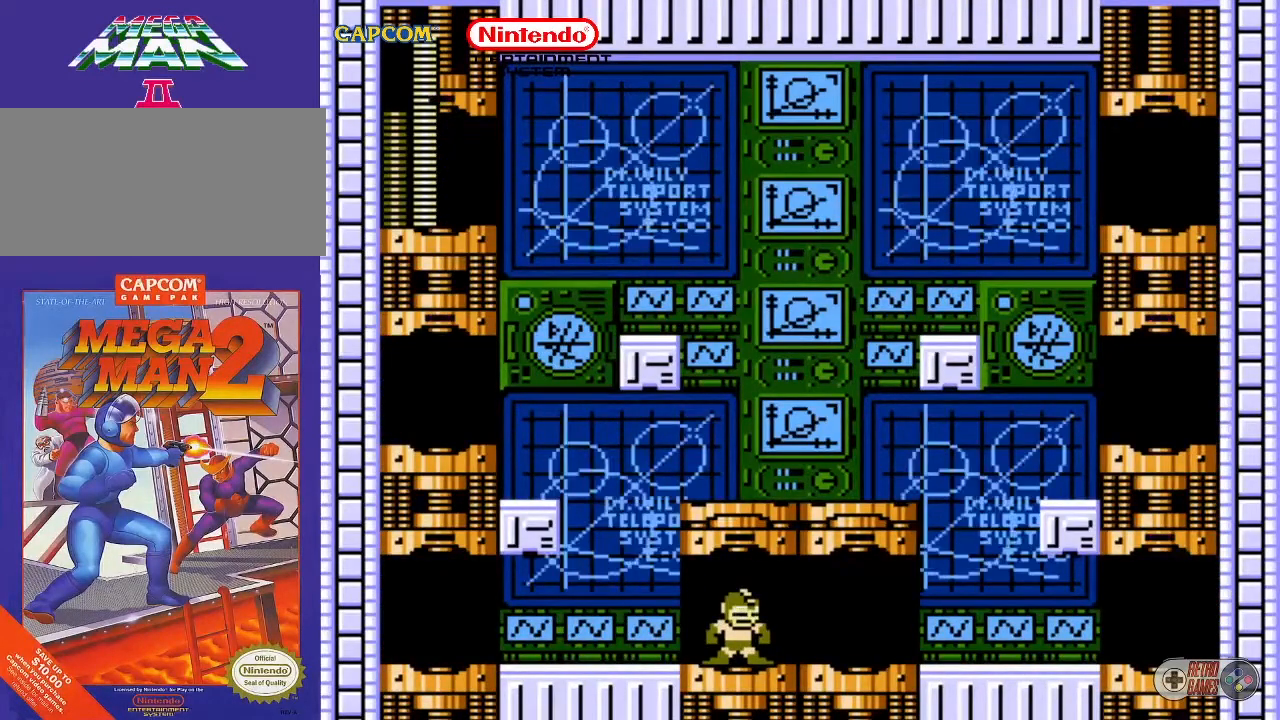
{"buttons": [], "events": []}
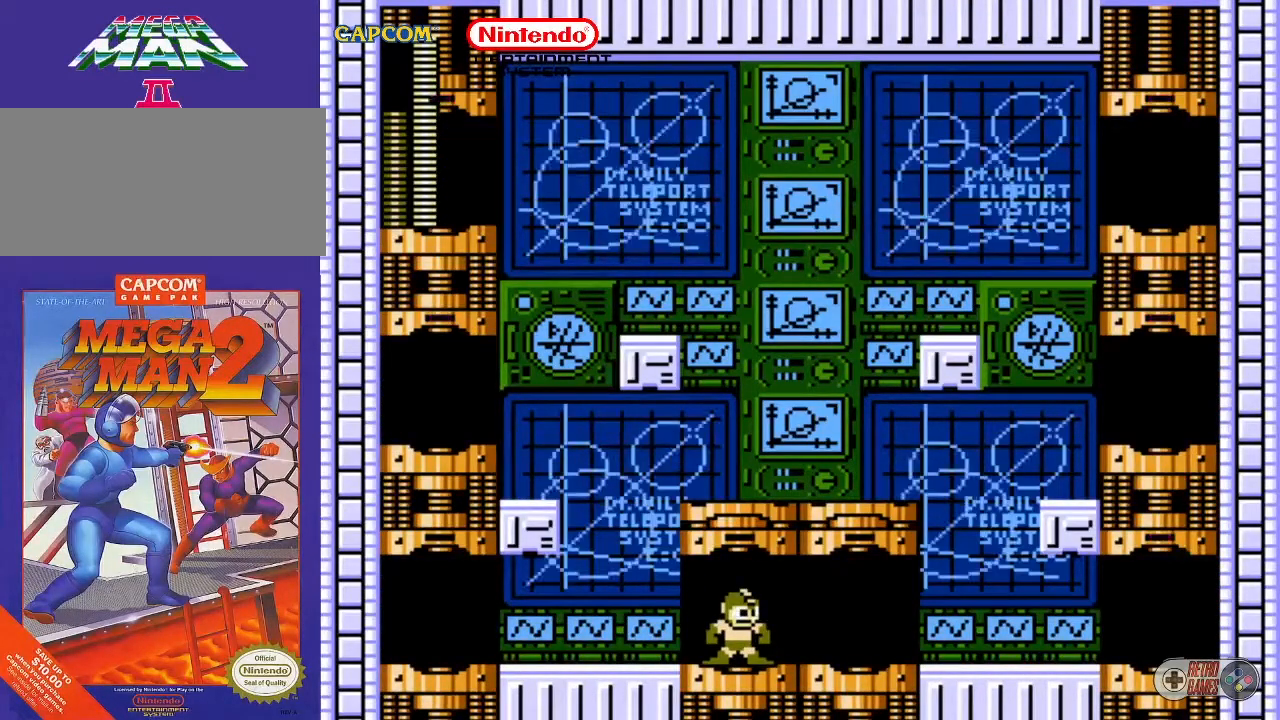
{"buttons": [], "events": []}
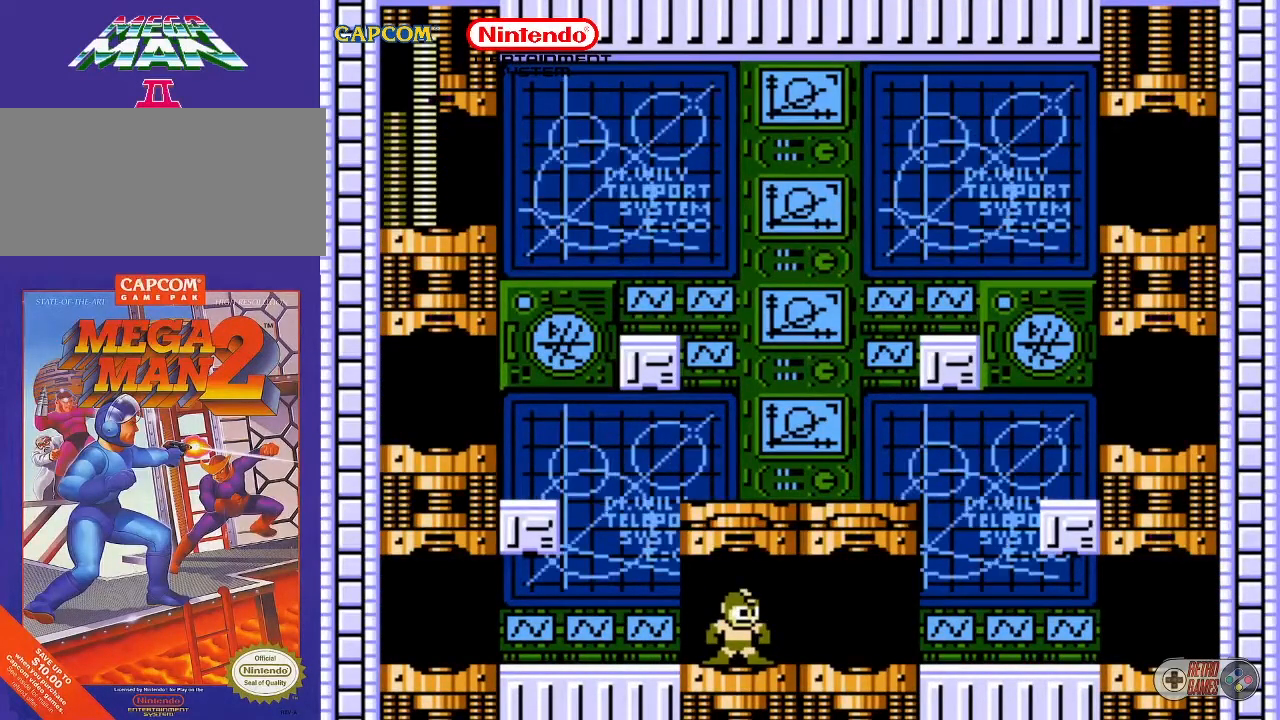
{"buttons": [], "events": []}
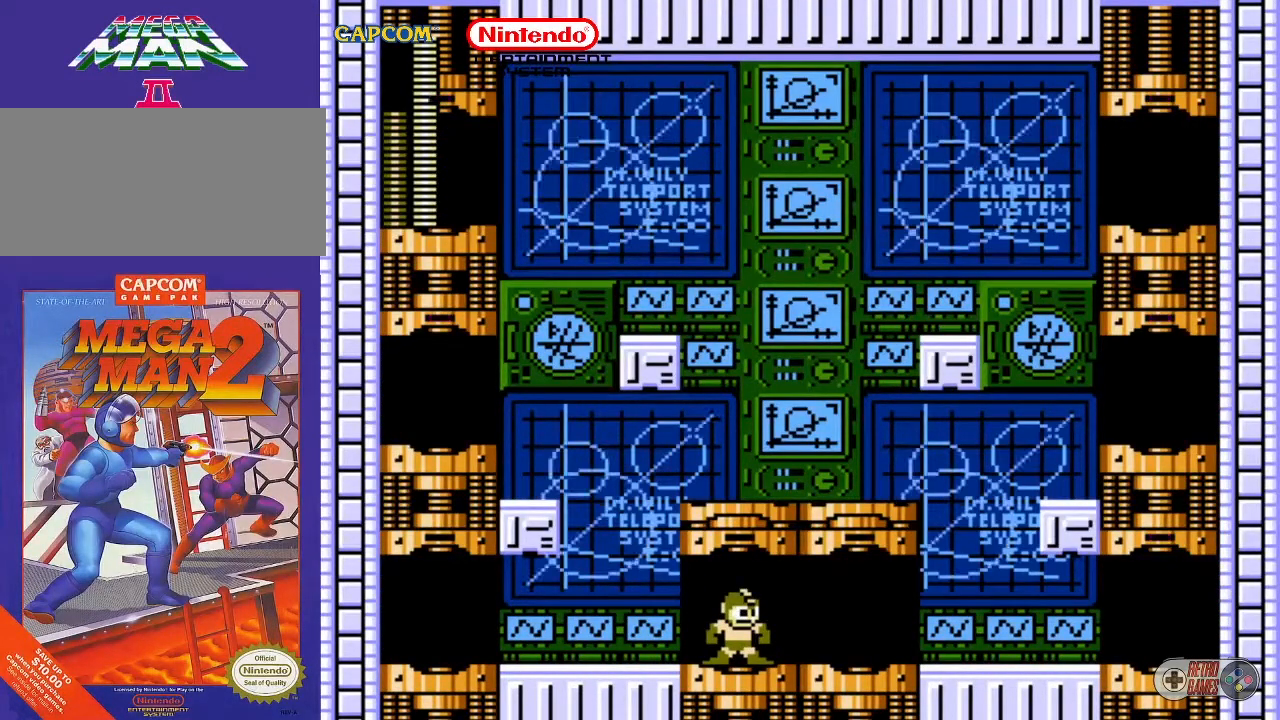
{"buttons": ["START"], "events": [[417, "START", "down"]]}
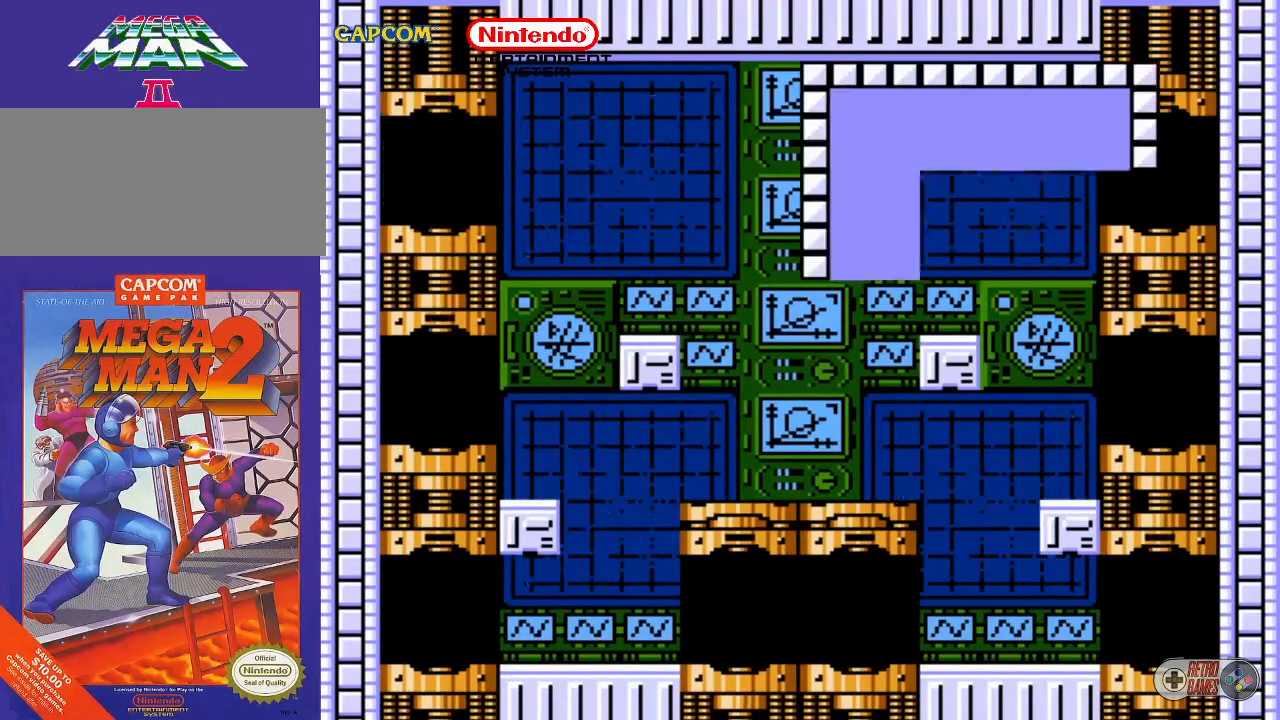
{"buttons": [], "events": [[217, "START", "up"]]}
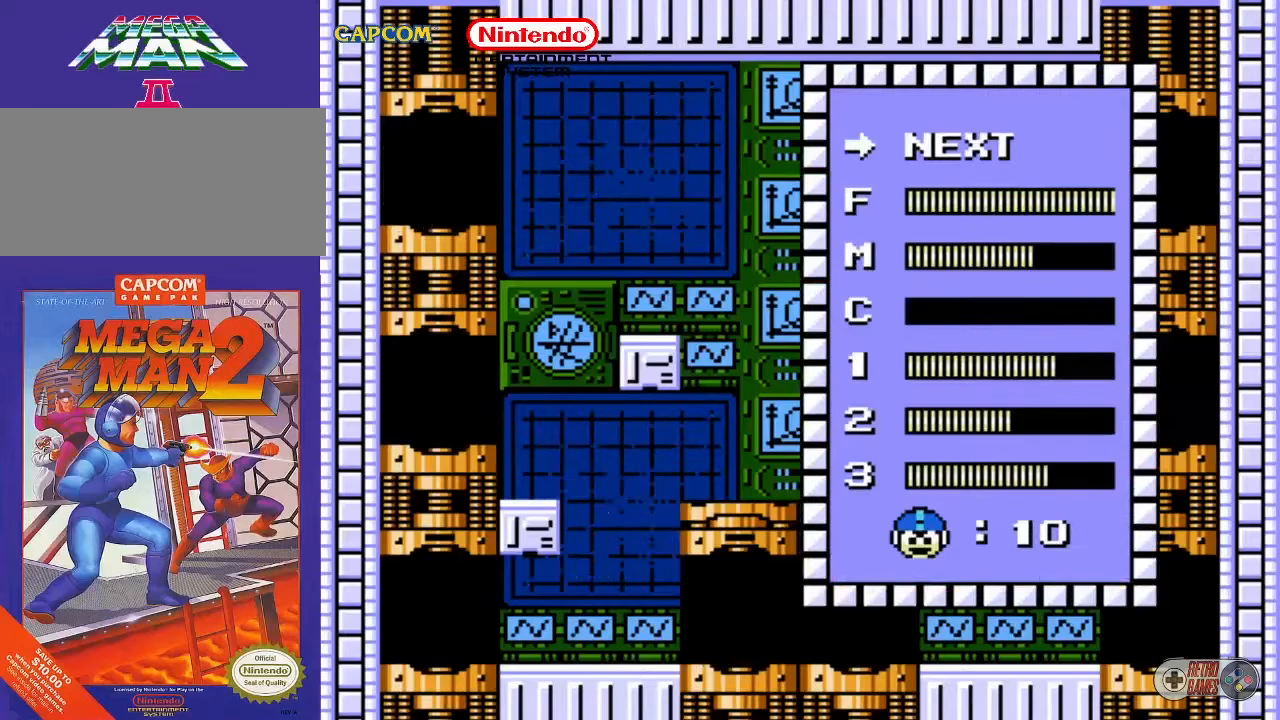
{"buttons": [], "events": [[250, "DPAD_UP", "down"], [367, "DPAD_UP", "up"]]}
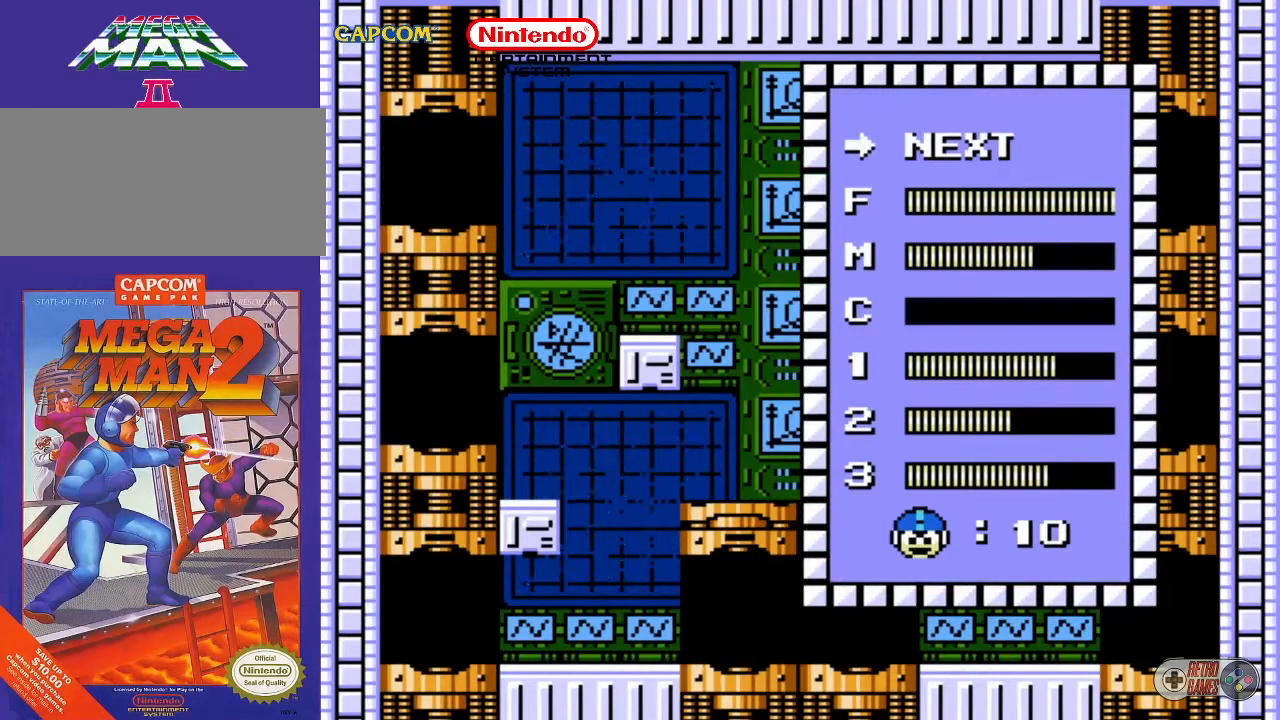
{"buttons": [], "events": [[150, "START", "down"], [400, "START", "up"]]}
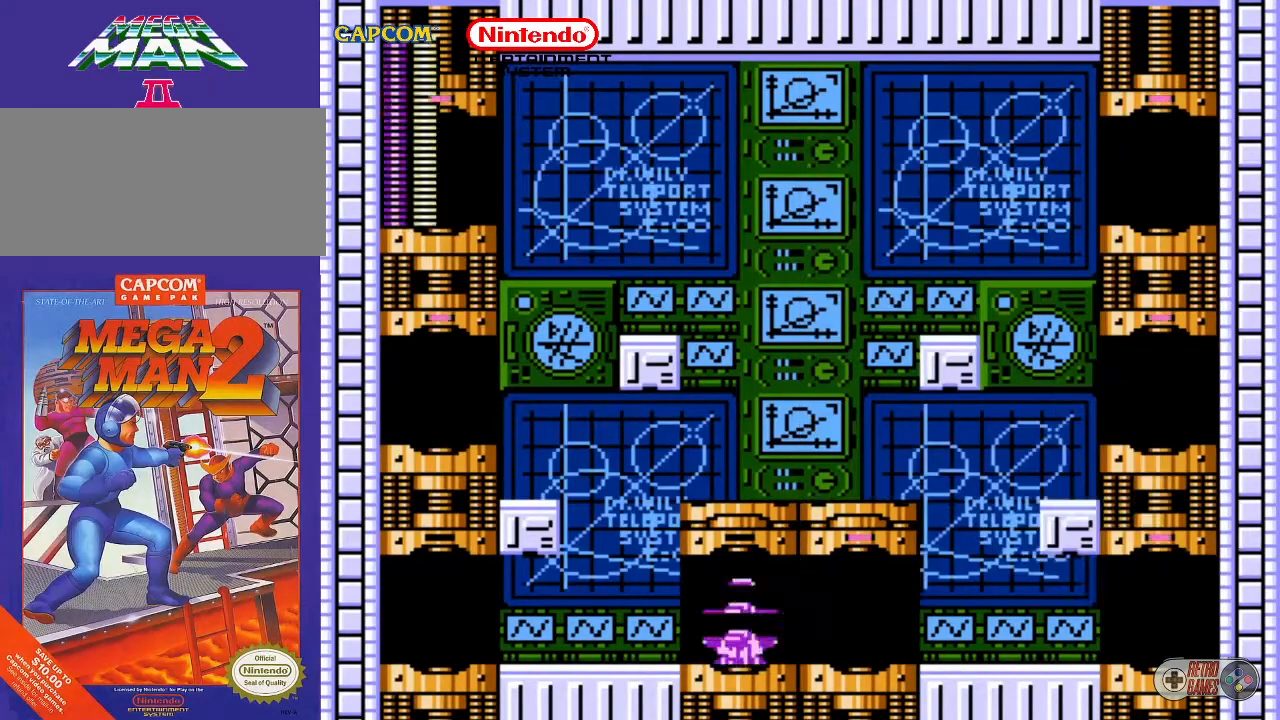
{"buttons": ["DPAD_RIGHT"], "events": [[50, "DPAD_RIGHT", "down"]]}
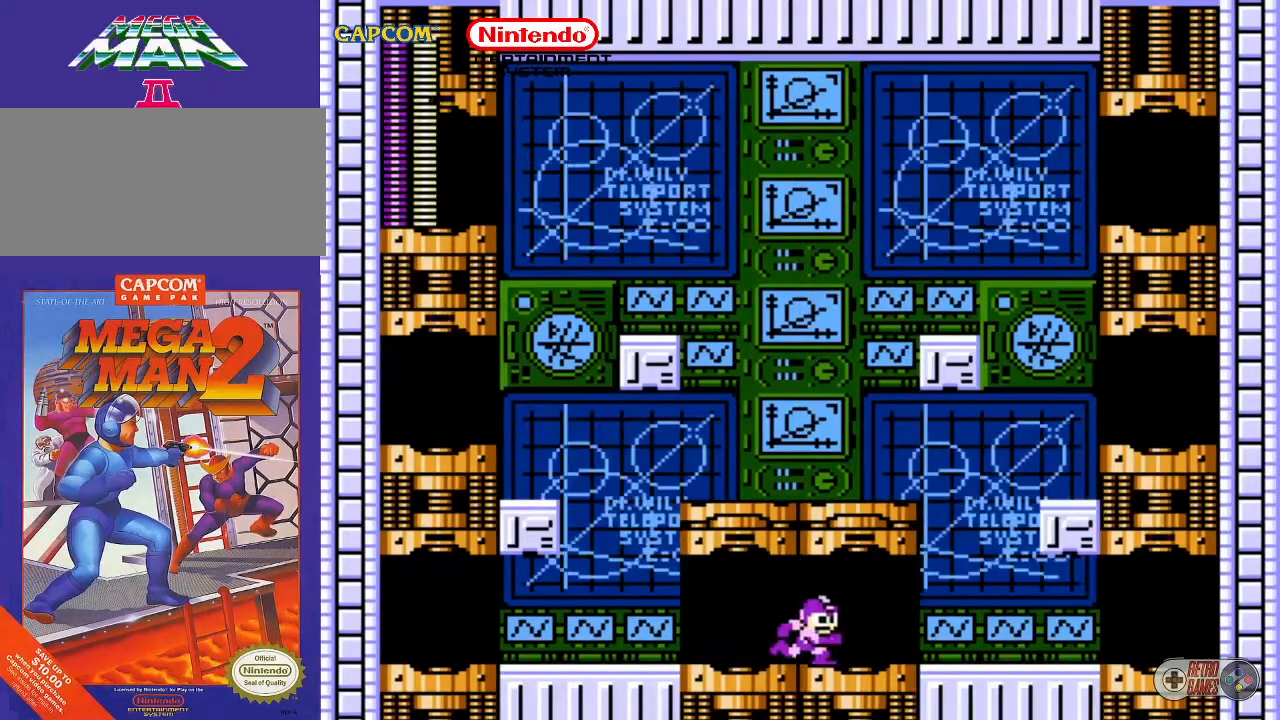
{"buttons": [], "events": [[417, "DPAD_RIGHT", "up"]]}
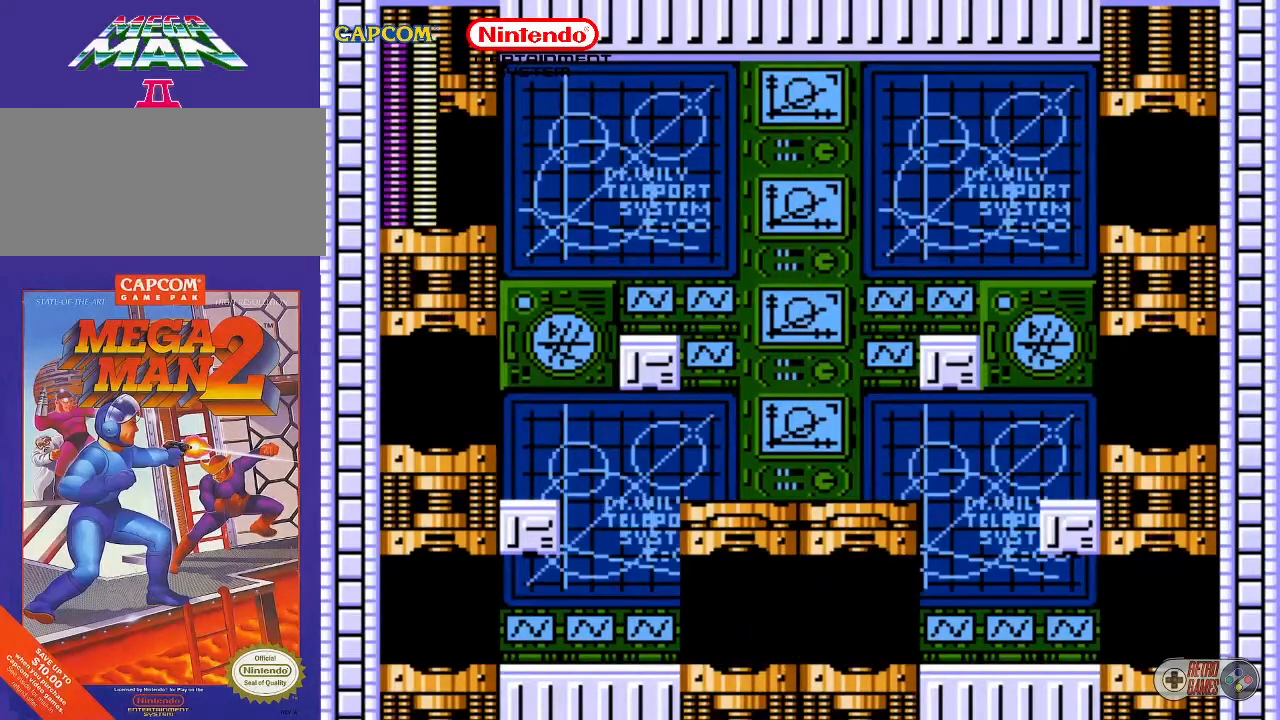
{"buttons": [], "events": []}
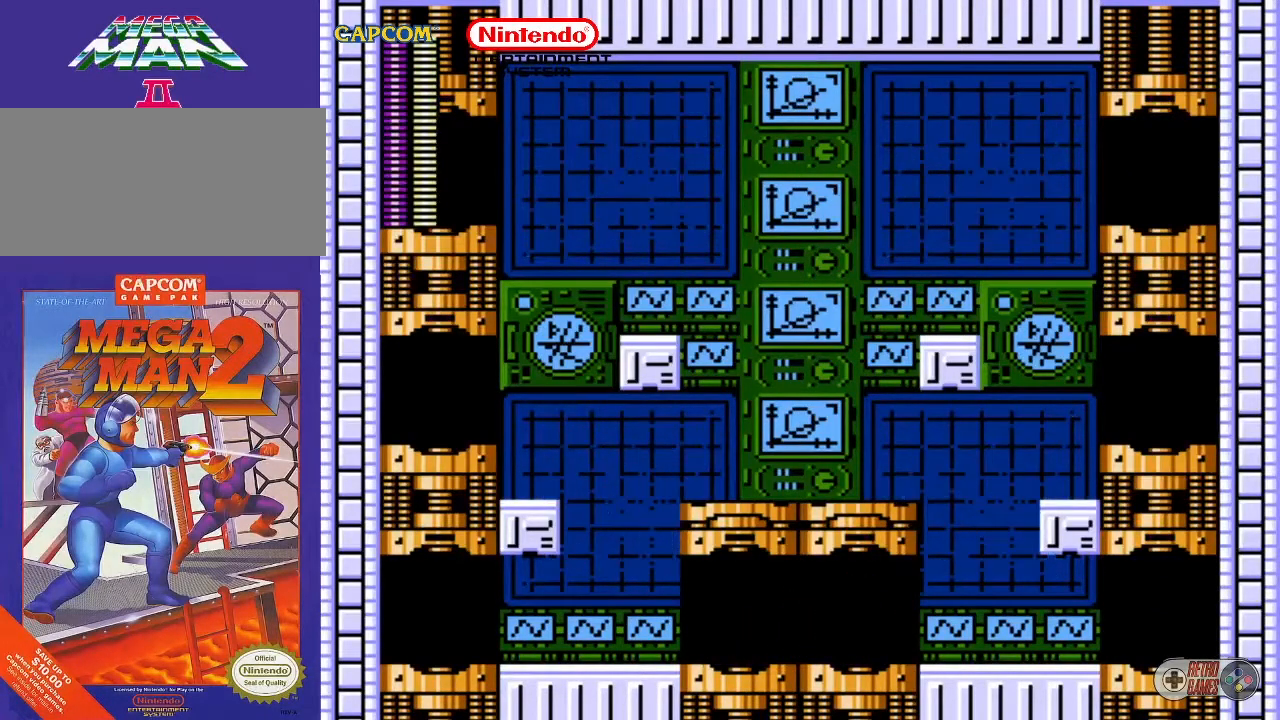
{"buttons": [], "events": []}
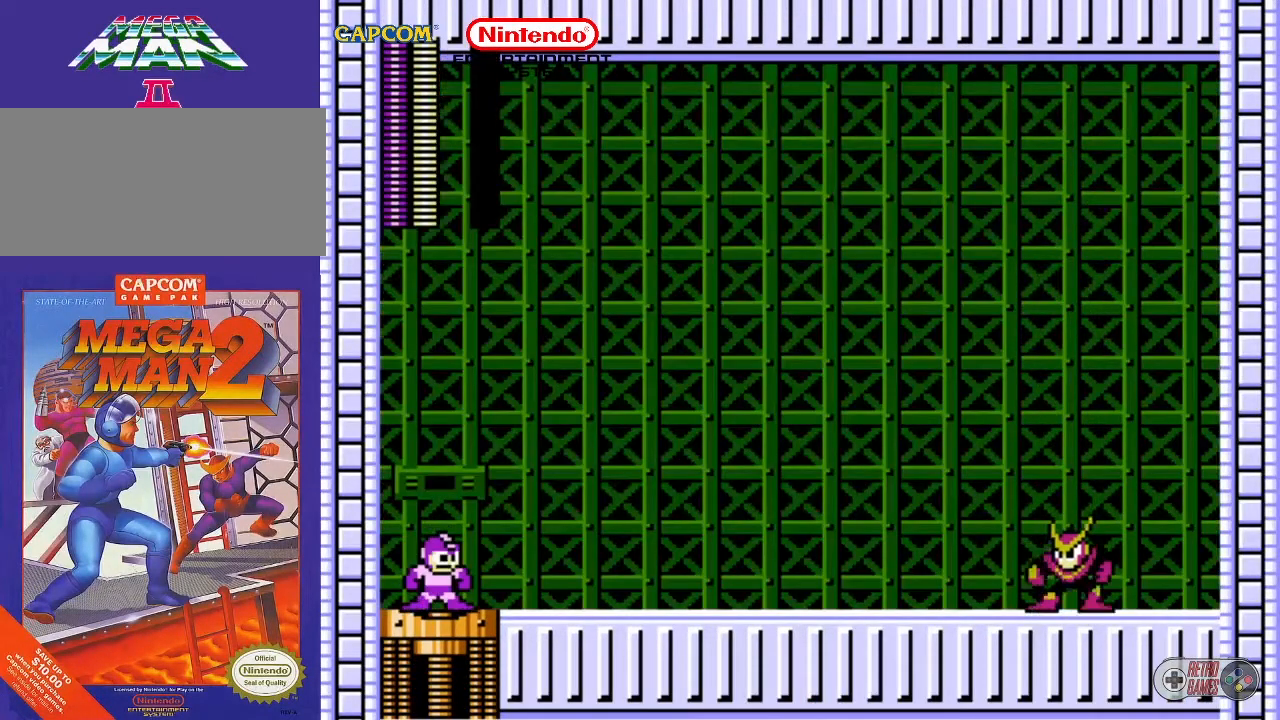
{"buttons": [], "events": []}
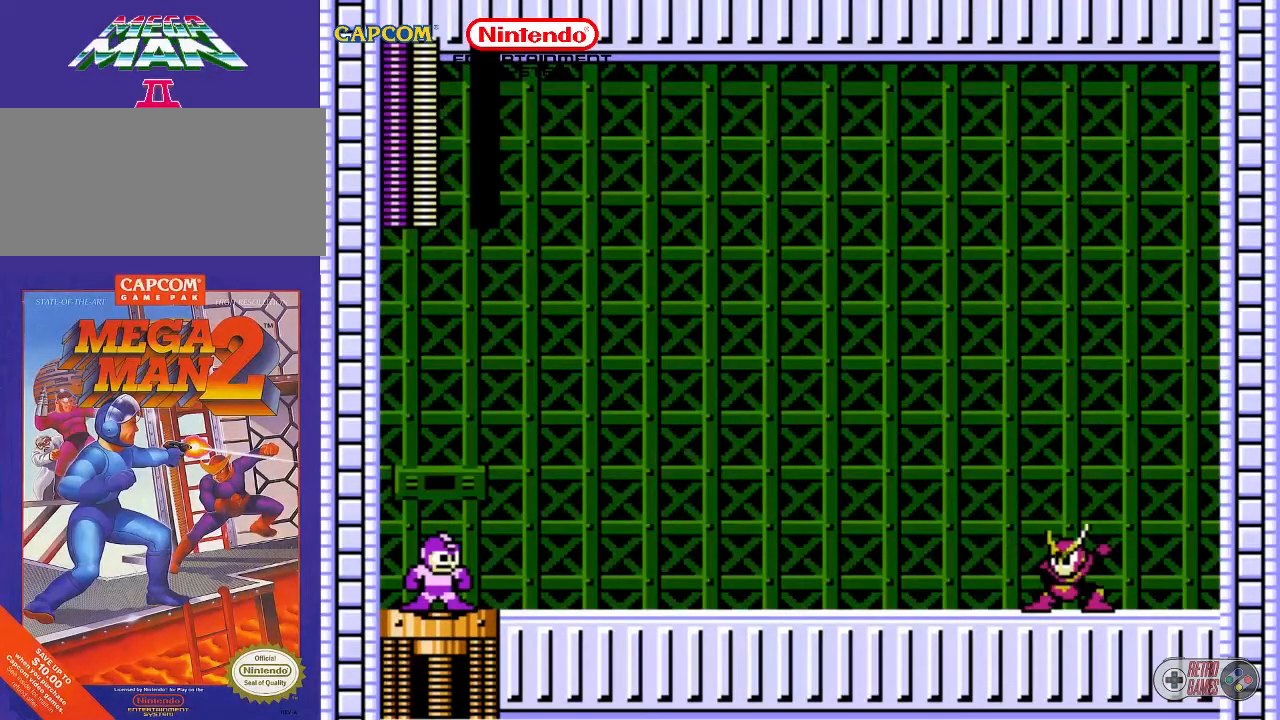
{"buttons": [], "events": []}
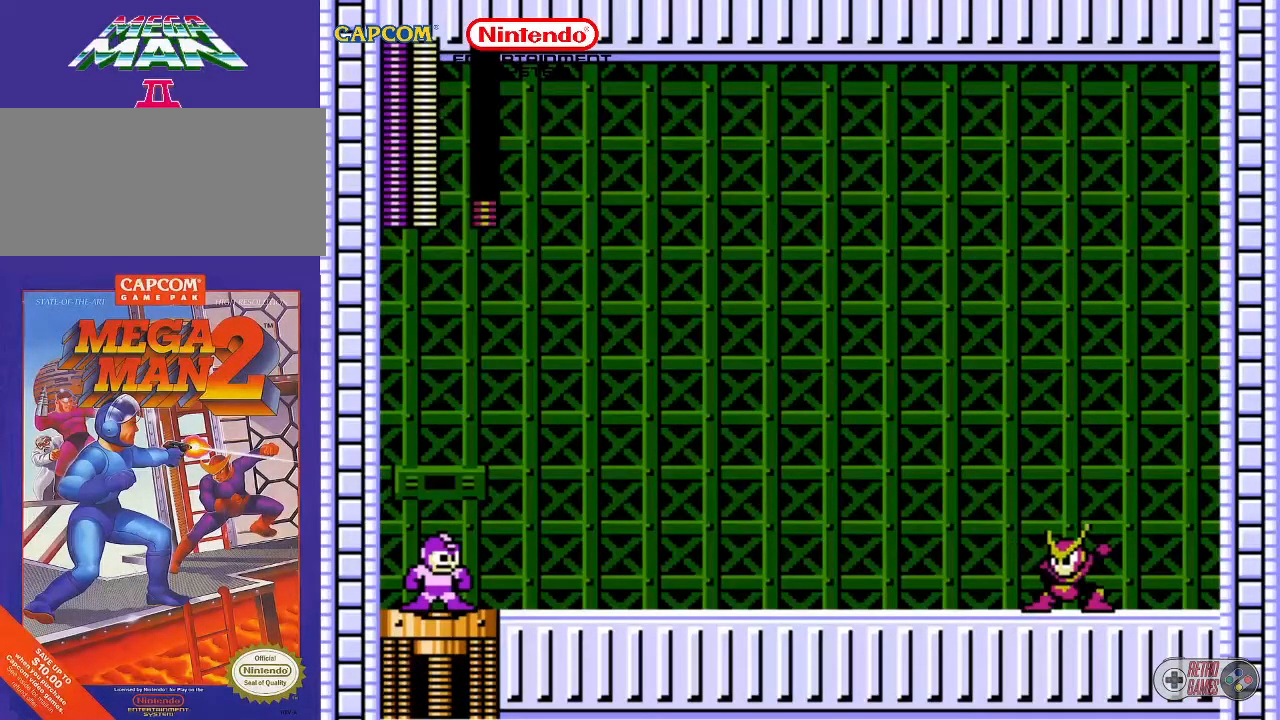
{"buttons": [], "events": []}
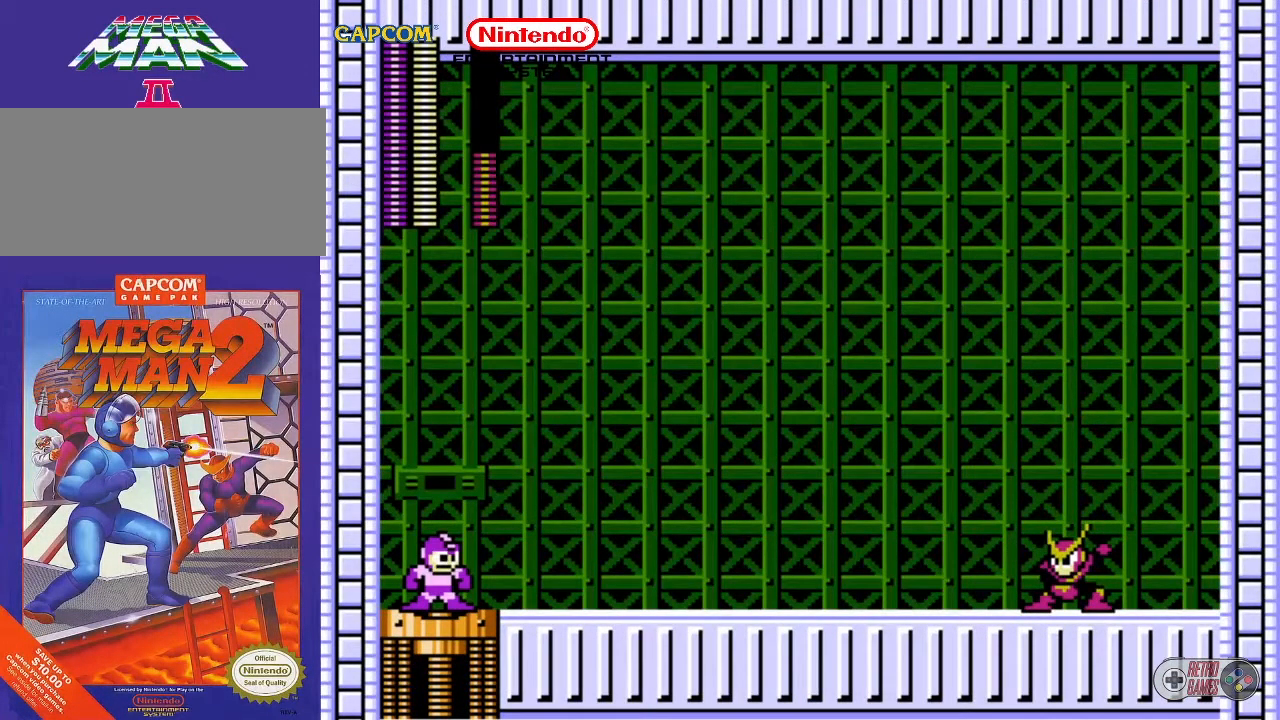
{"buttons": [], "events": []}
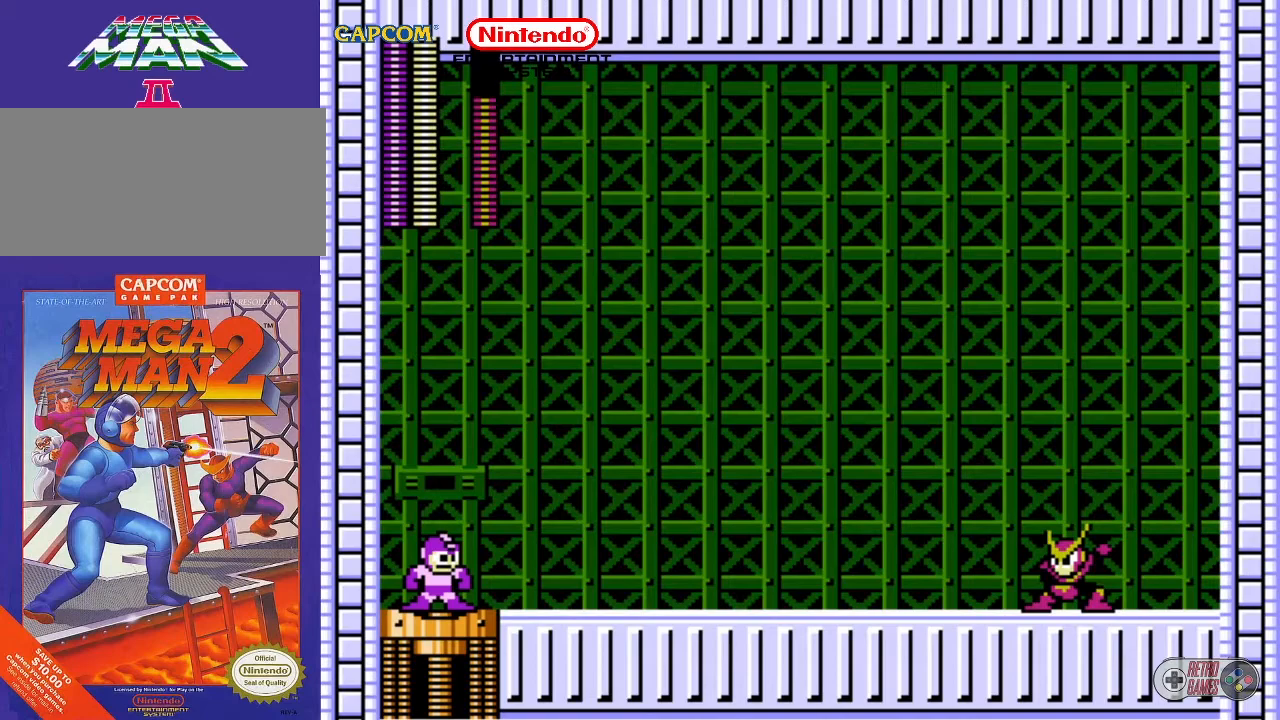
{"buttons": [], "events": []}
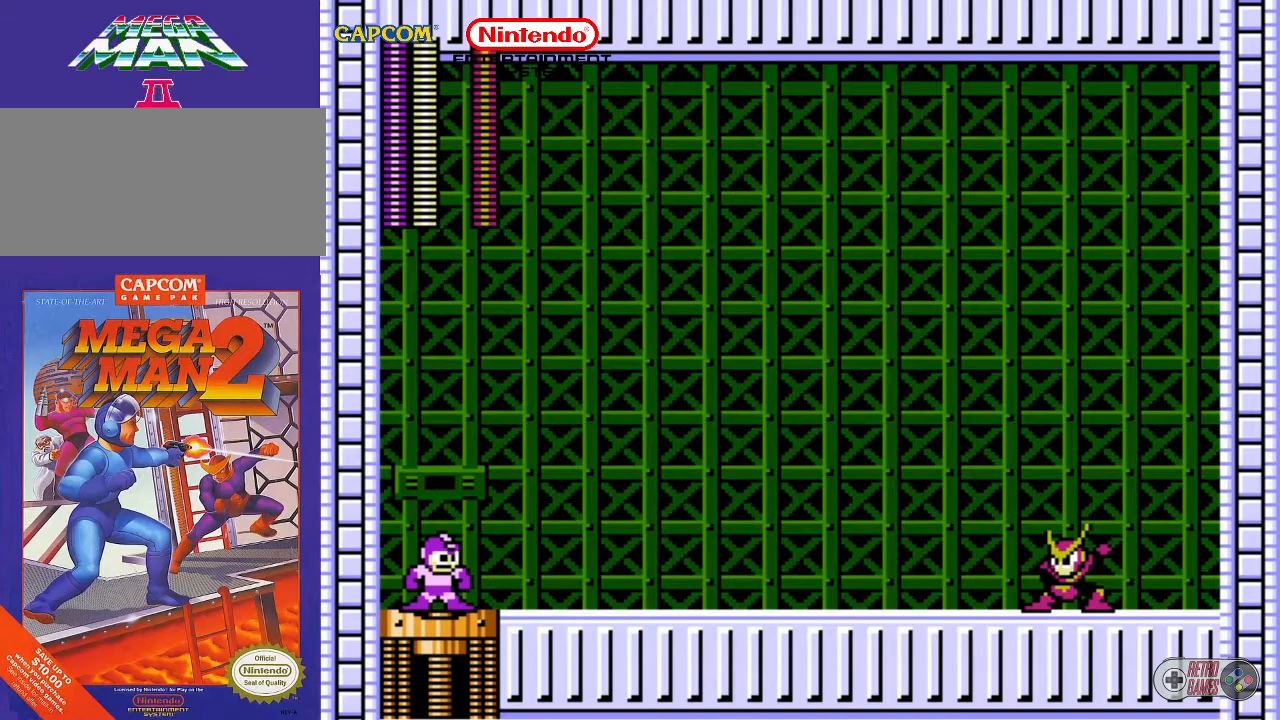
{"buttons": [], "events": [[183, "B", "down"], [317, "B", "up"]]}
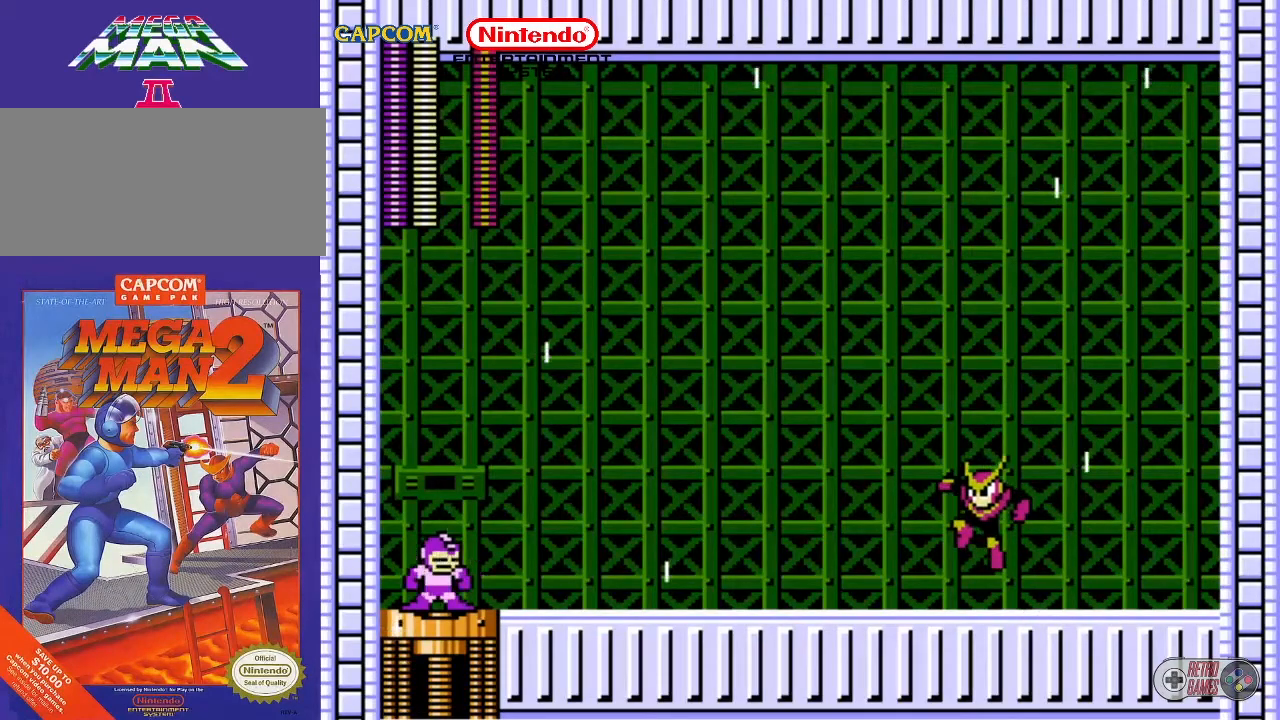
{"buttons": [], "events": [[83, "DPAD_RIGHT", "down"], [500, "DPAD_RIGHT", "up"]]}
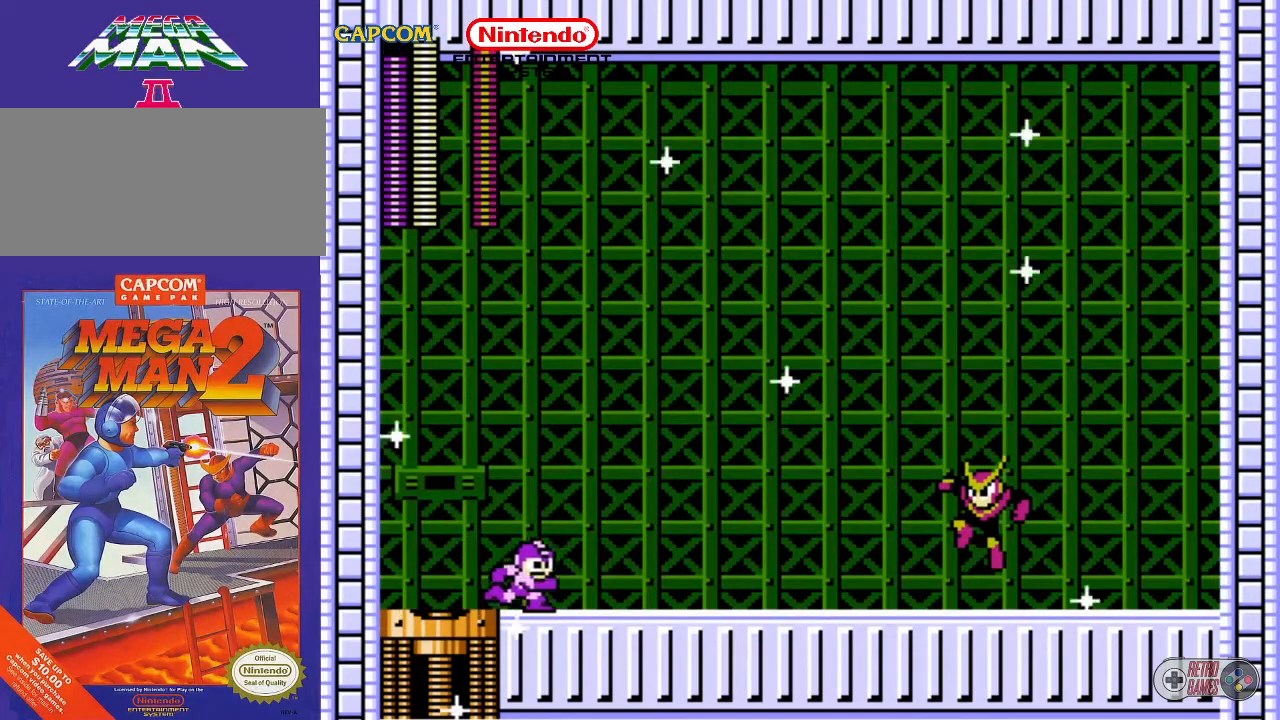
{"buttons": ["DPAD_RIGHT"], "events": [[333, "DPAD_RIGHT", "down"]]}
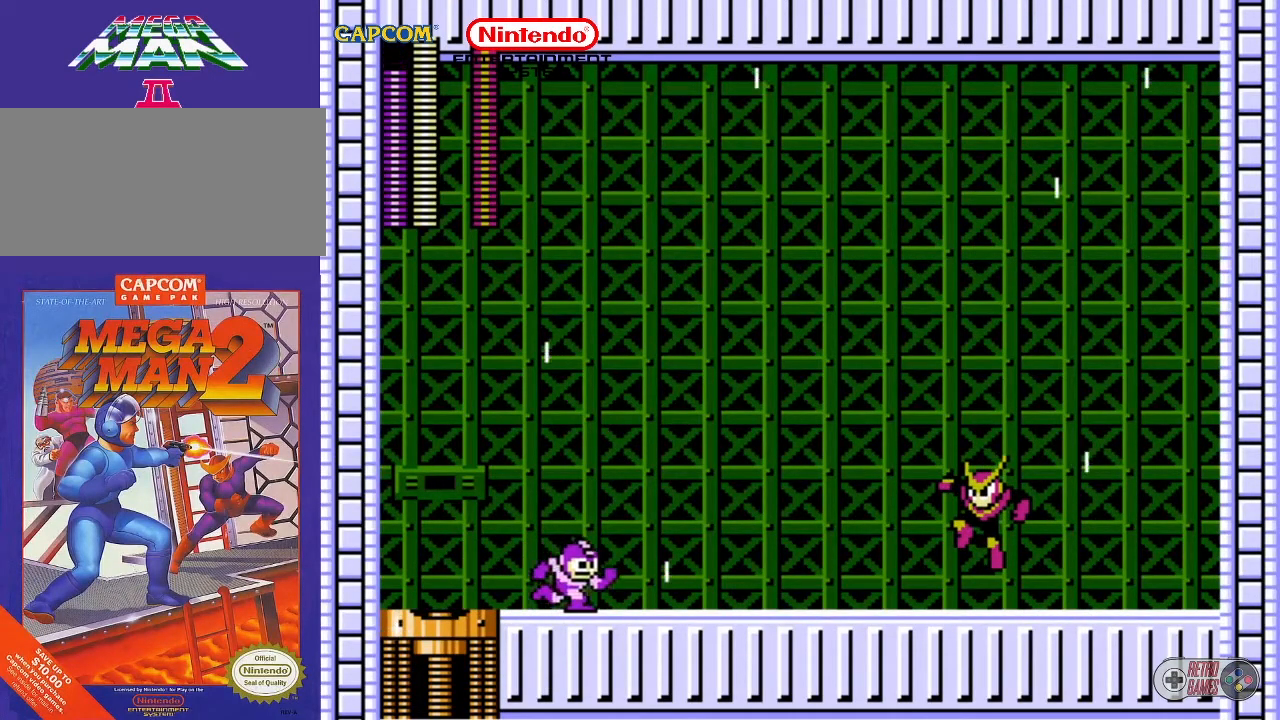
{"buttons": [], "events": [[17, "DPAD_RIGHT", "up"]]}